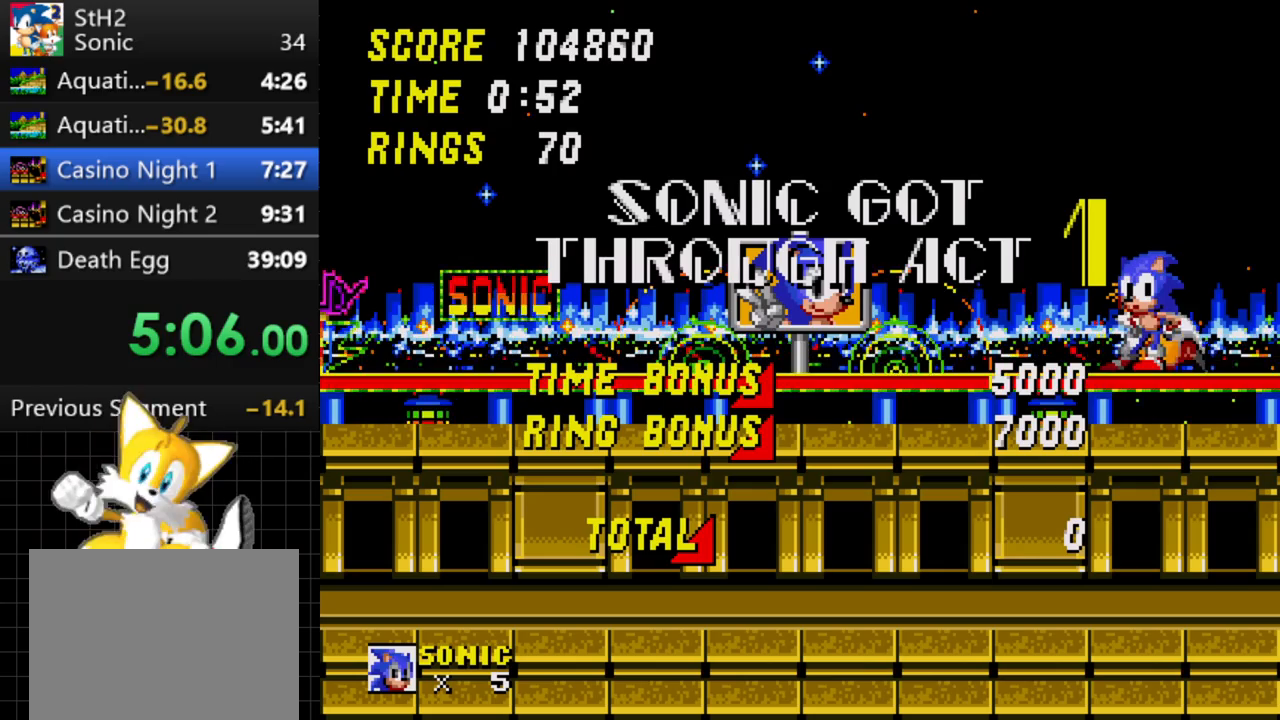
Gameplay with a controller; each line is a JSON object with the inputs held at the frame after it. "events" lists button and stick changes between this image and that frame as [ms after this image, input, new state], when the widget could be followed in between. Not read: DPAD_UP L3 R3.
{"buttons": [], "events": []}
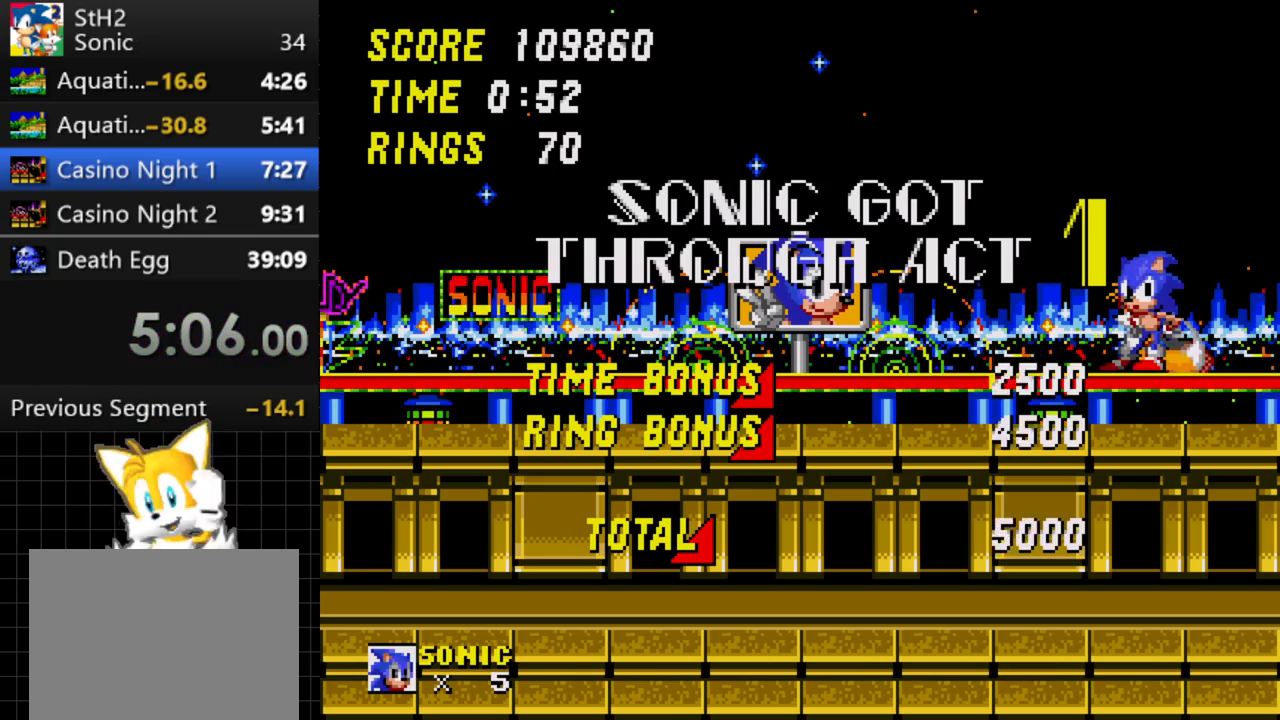
{"buttons": [], "events": []}
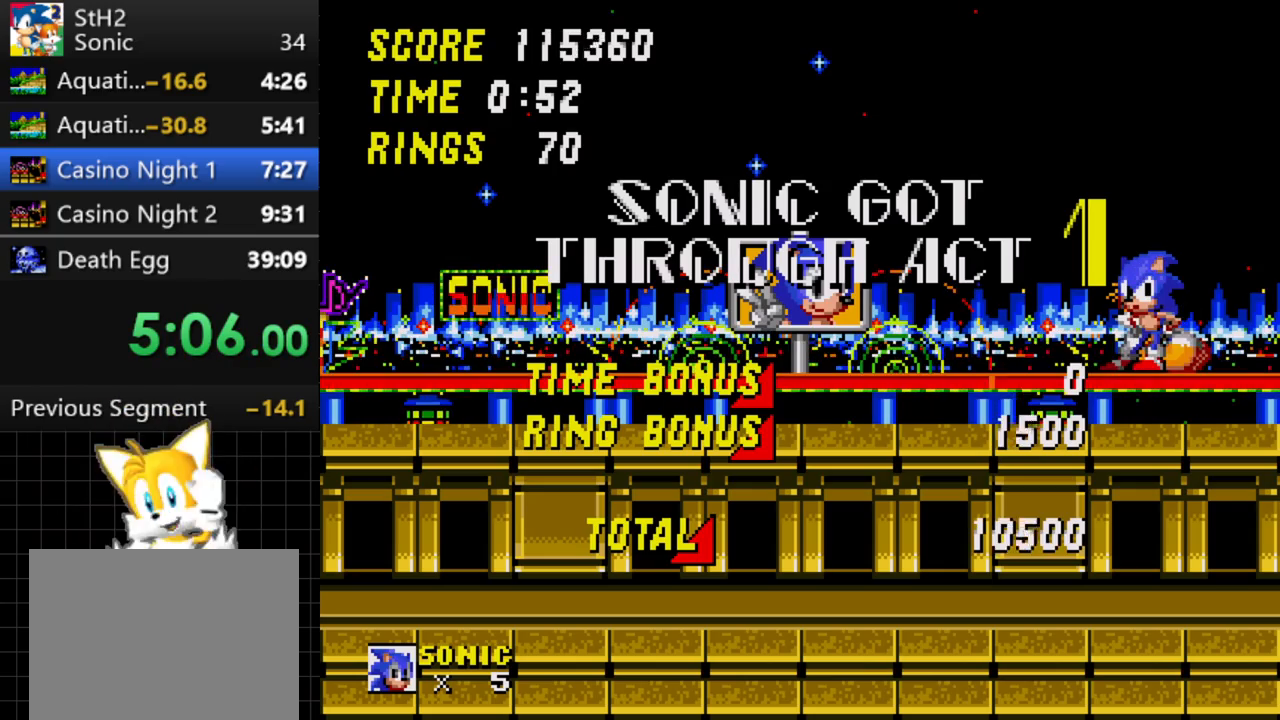
{"buttons": [], "events": []}
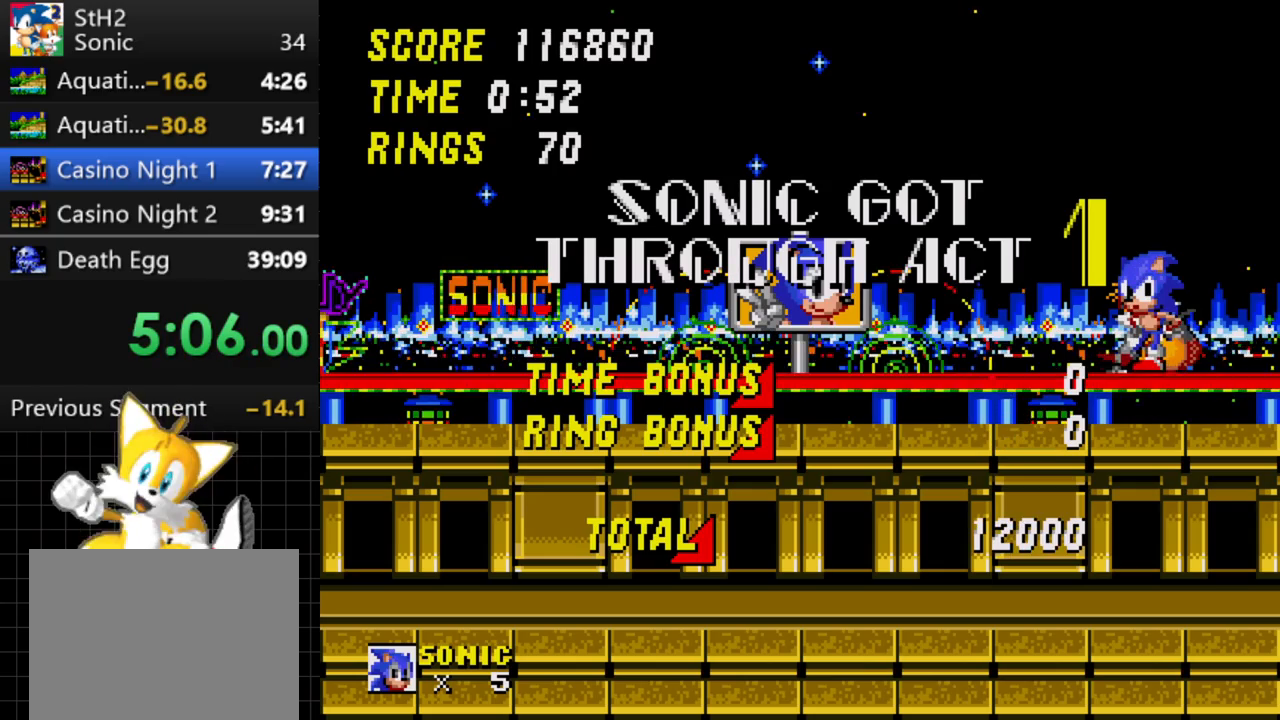
{"buttons": ["DPAD_LEFT"], "events": [[333, "DPAD_LEFT", "down"]]}
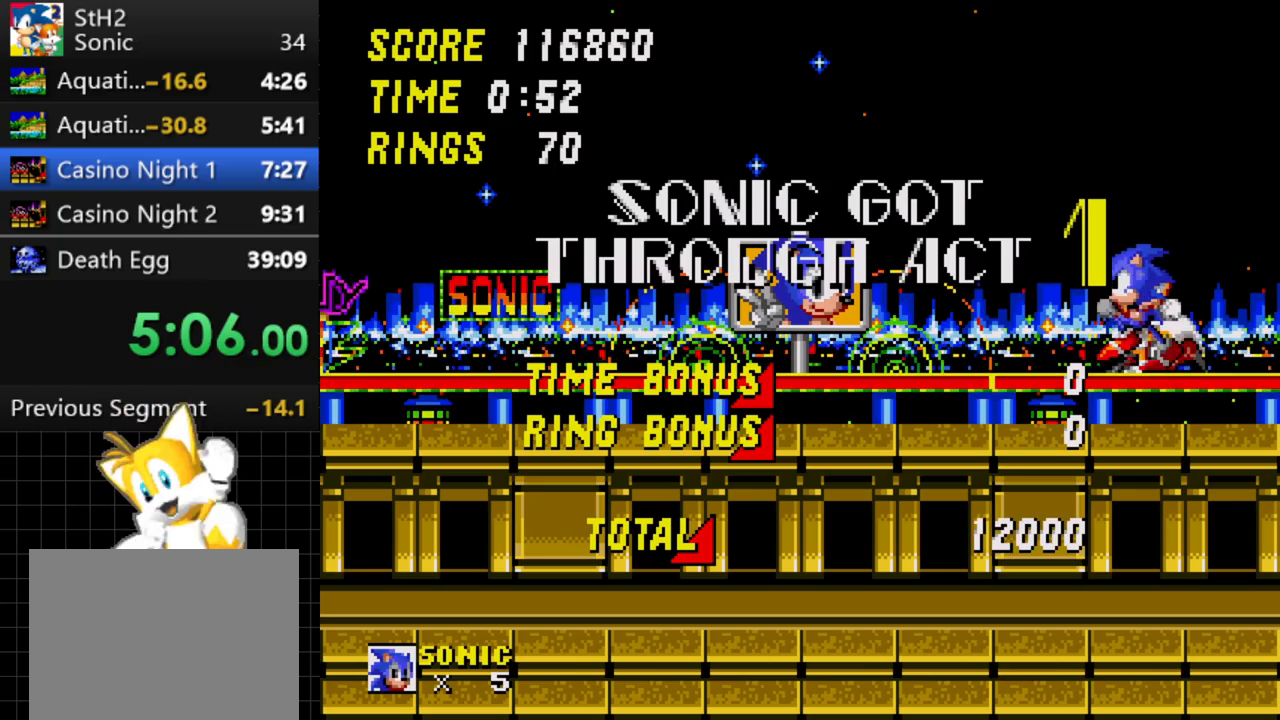
{"buttons": ["DPAD_LEFT"], "events": []}
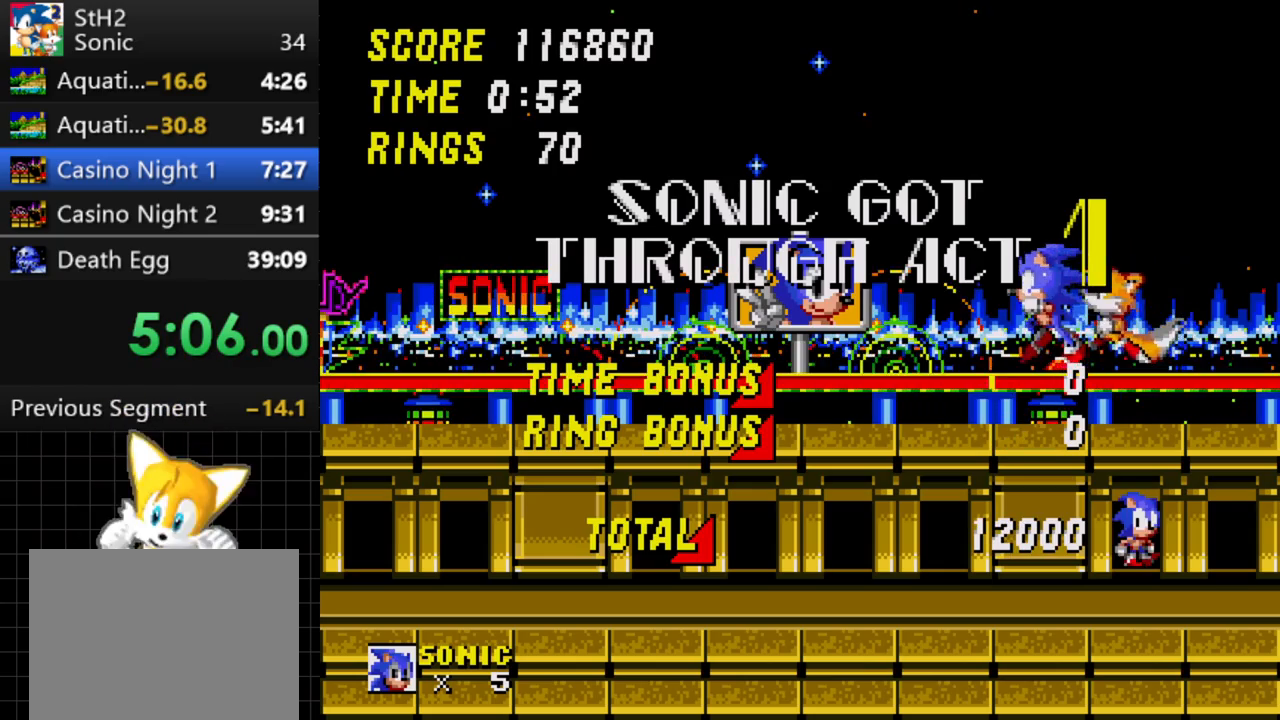
{"buttons": ["DPAD_LEFT"], "events": []}
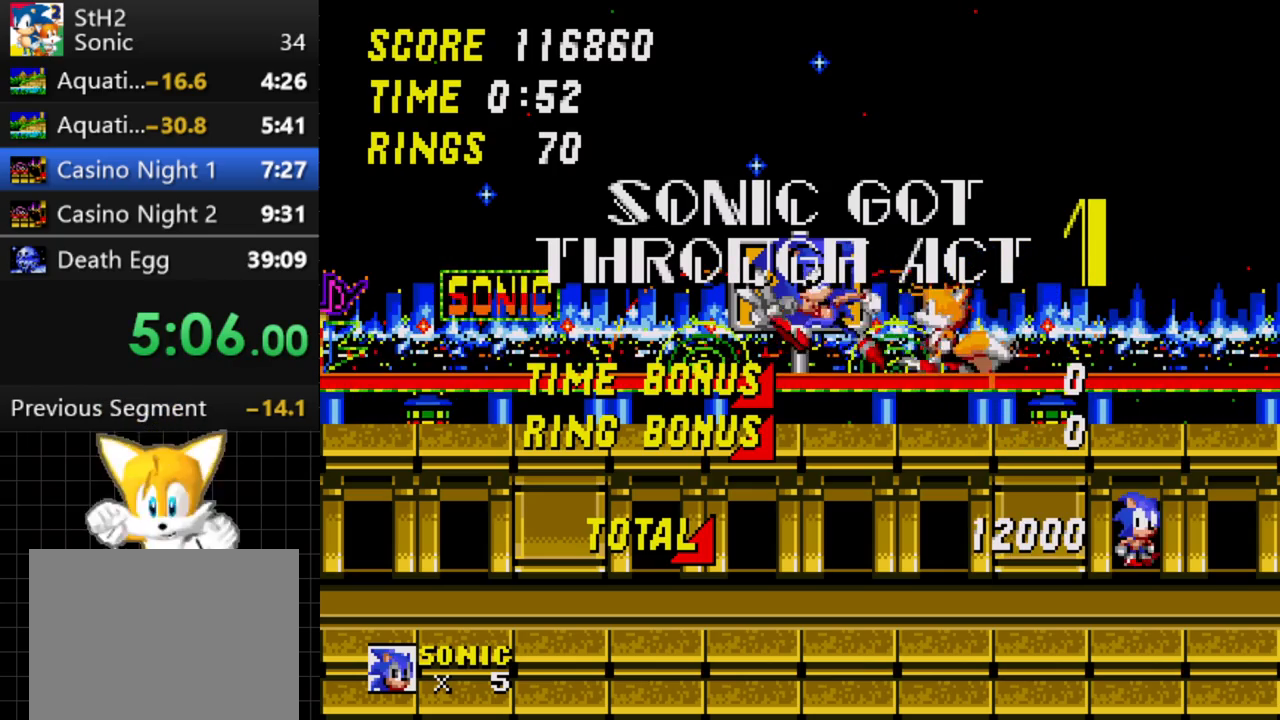
{"buttons": [], "events": [[167, "DPAD_LEFT", "up"], [267, "DPAD_RIGHT", "down"], [433, "DPAD_RIGHT", "up"]]}
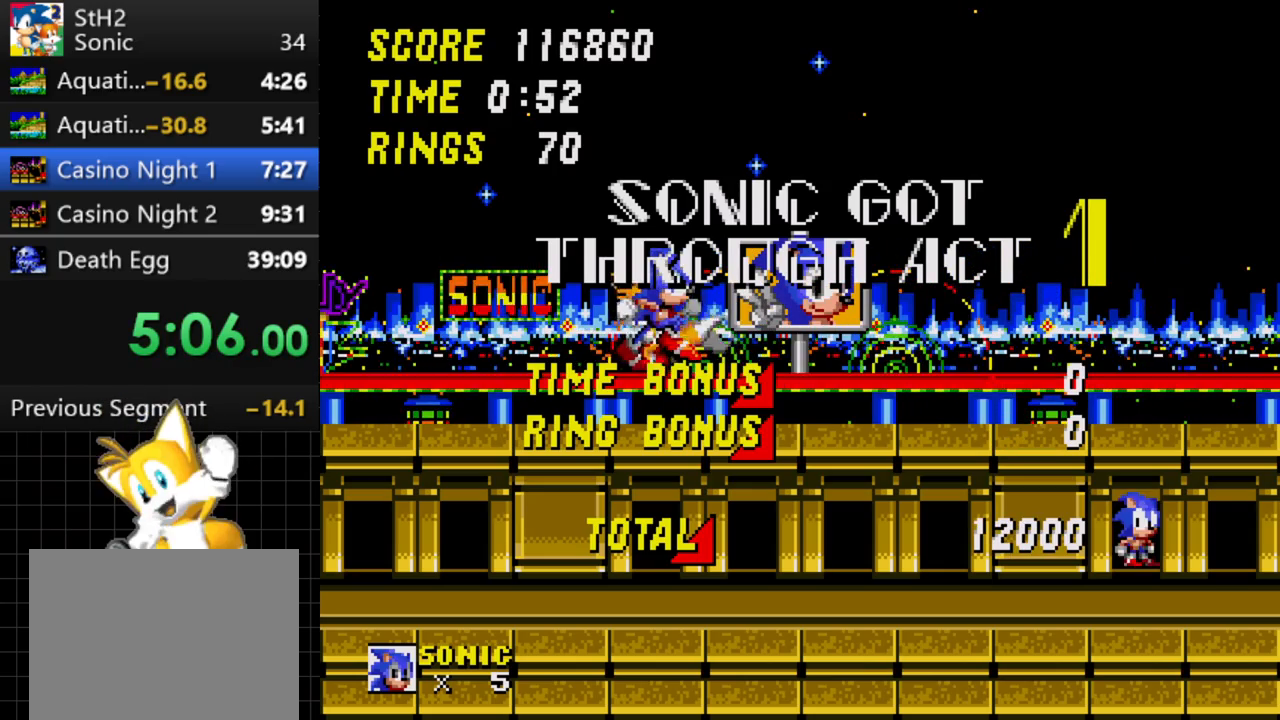
{"buttons": [], "events": []}
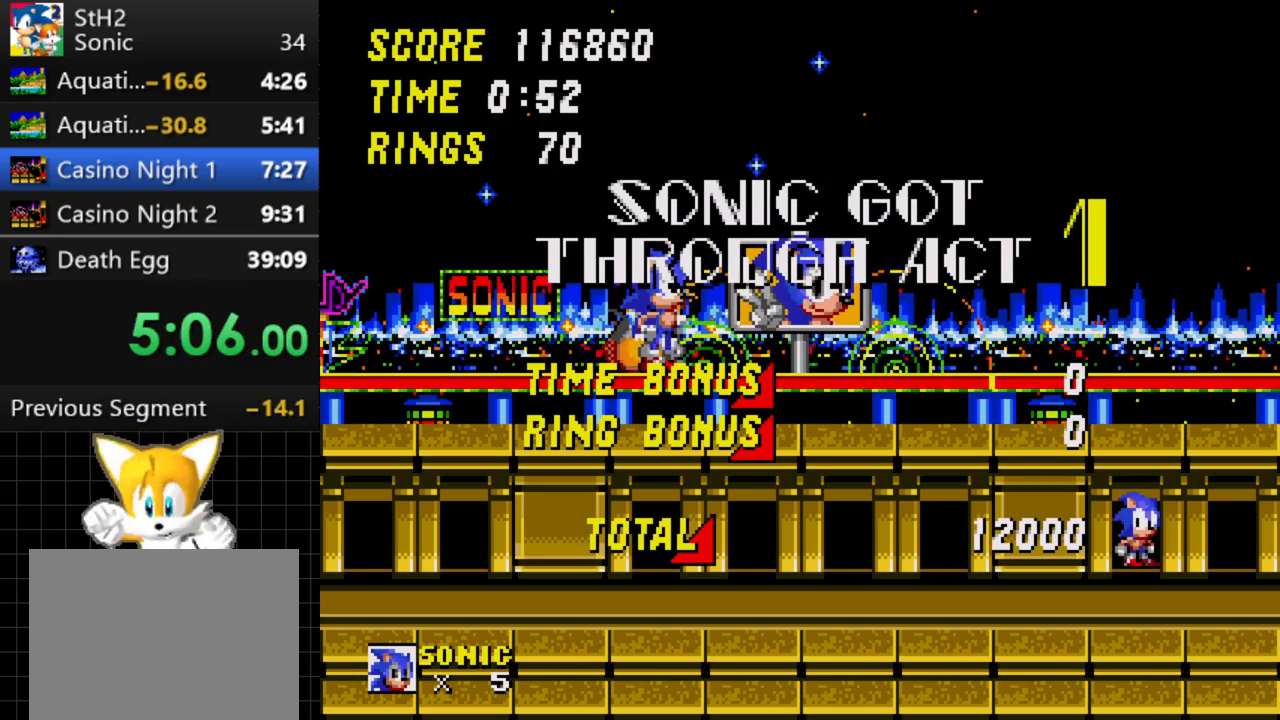
{"buttons": [], "events": []}
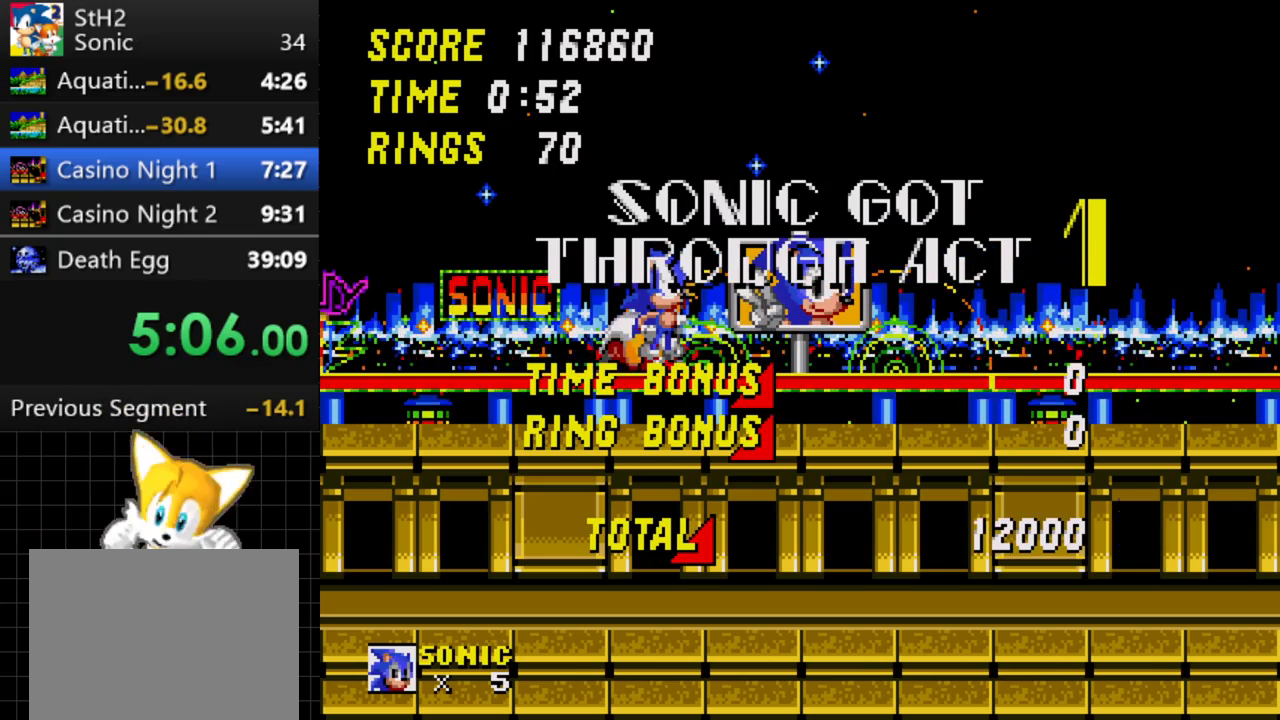
{"buttons": [], "events": [[400, "C", "down"], [483, "C", "up"]]}
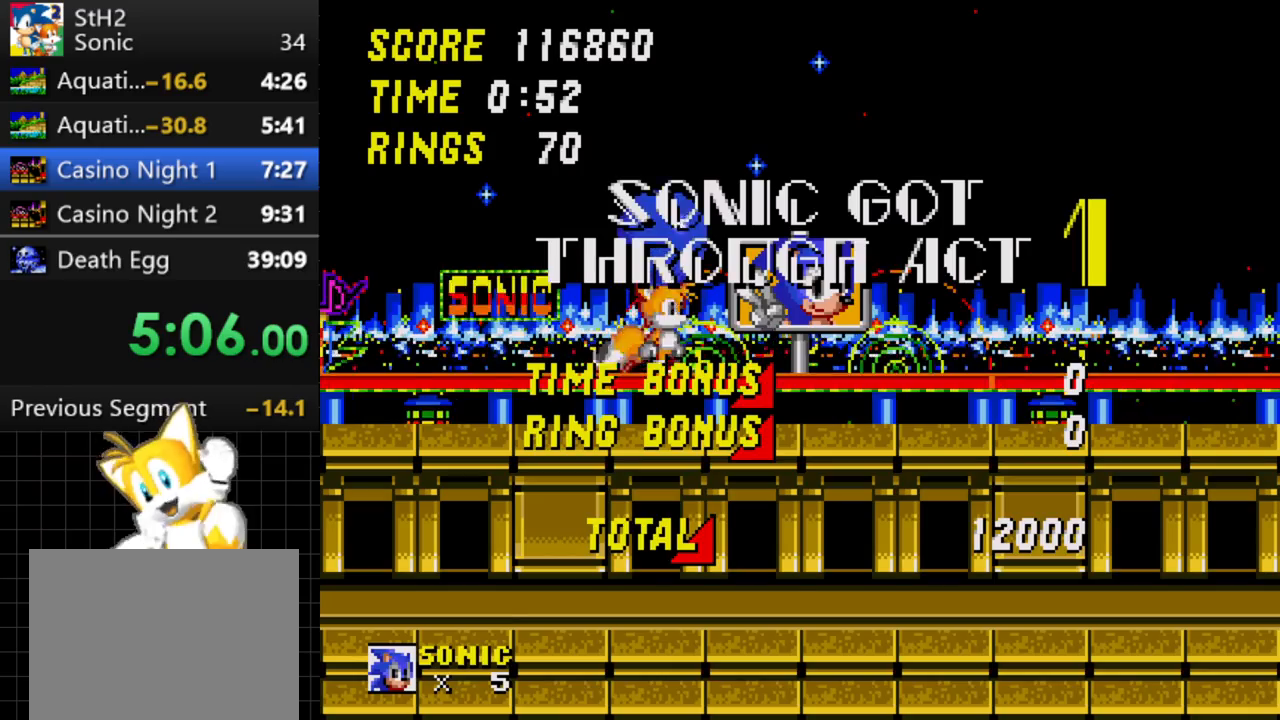
{"buttons": [], "events": []}
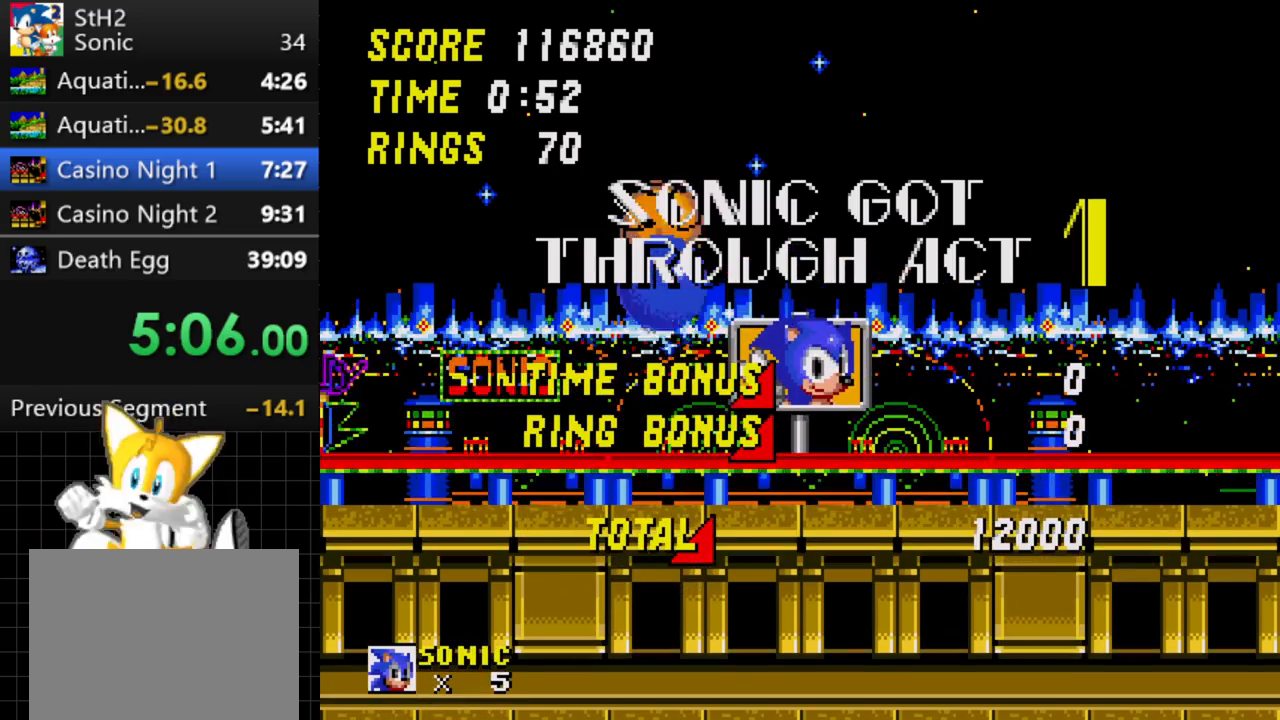
{"buttons": [], "events": [[267, "A", "down"], [300, "B", "down"], [317, "A", "up"], [317, "C", "down"], [333, "B", "up"], [383, "C", "up"]]}
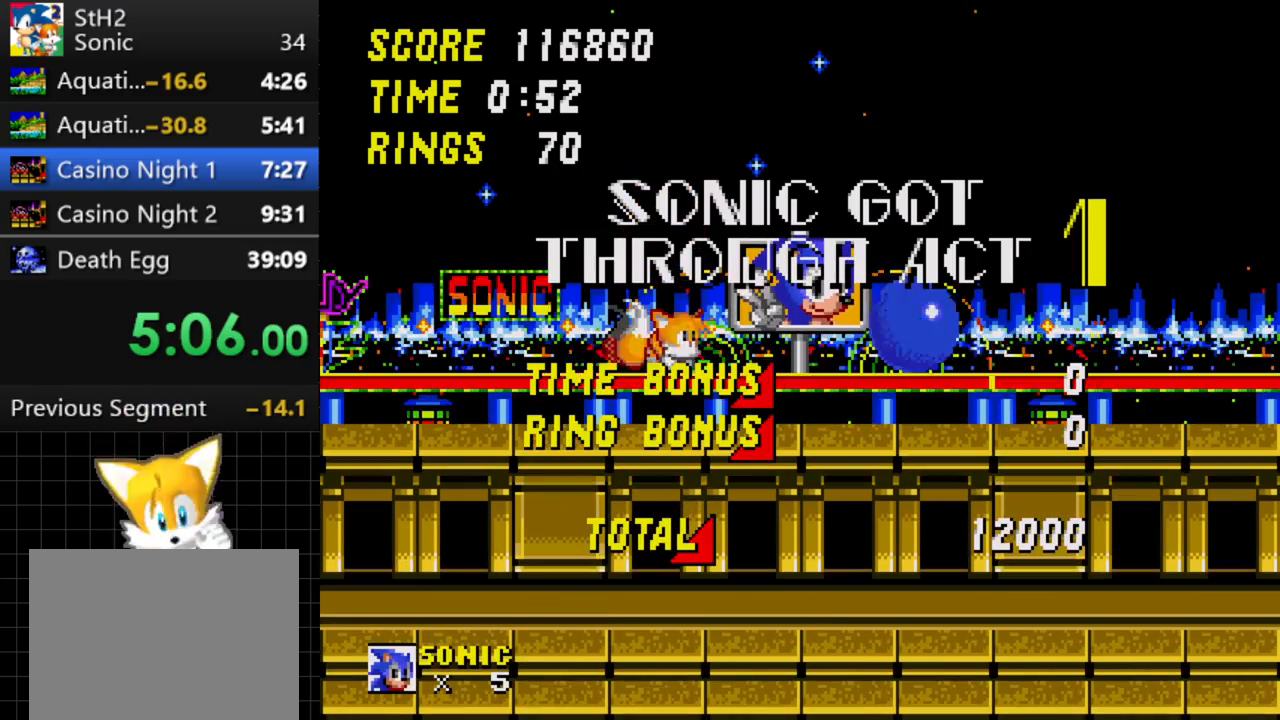
{"buttons": [], "events": []}
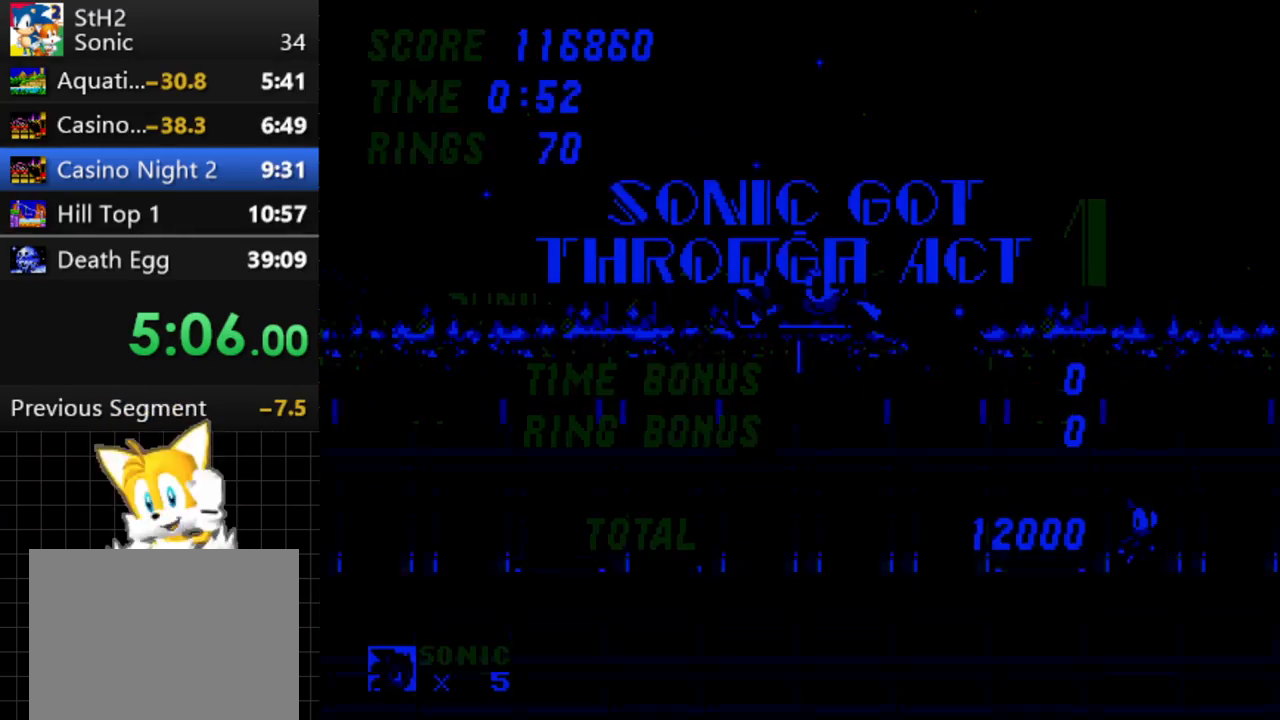
{"buttons": [], "events": []}
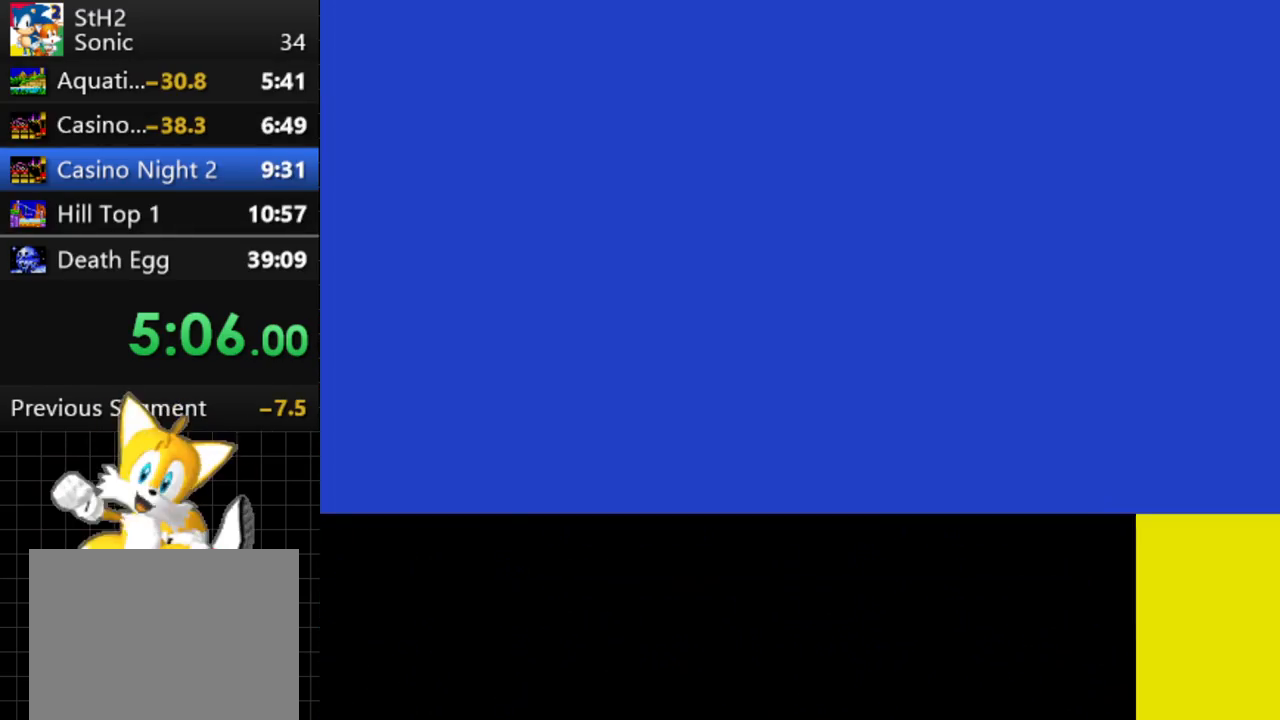
{"buttons": [], "events": []}
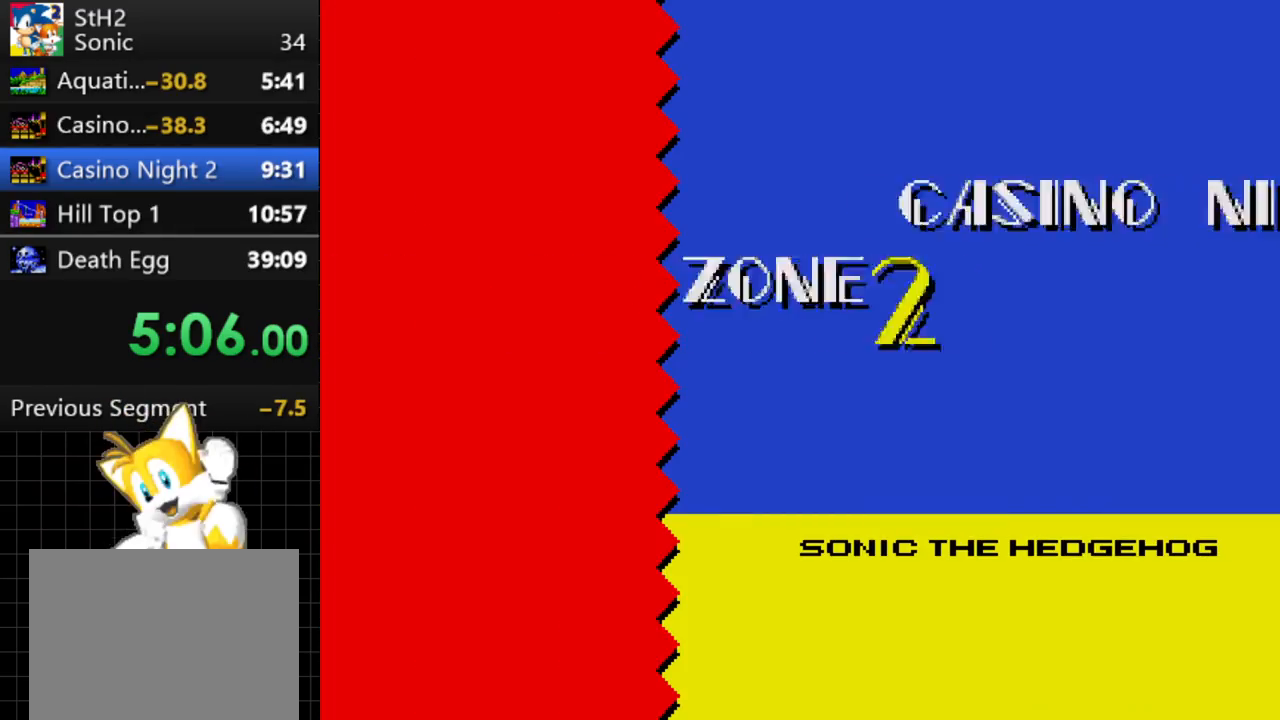
{"buttons": [], "events": []}
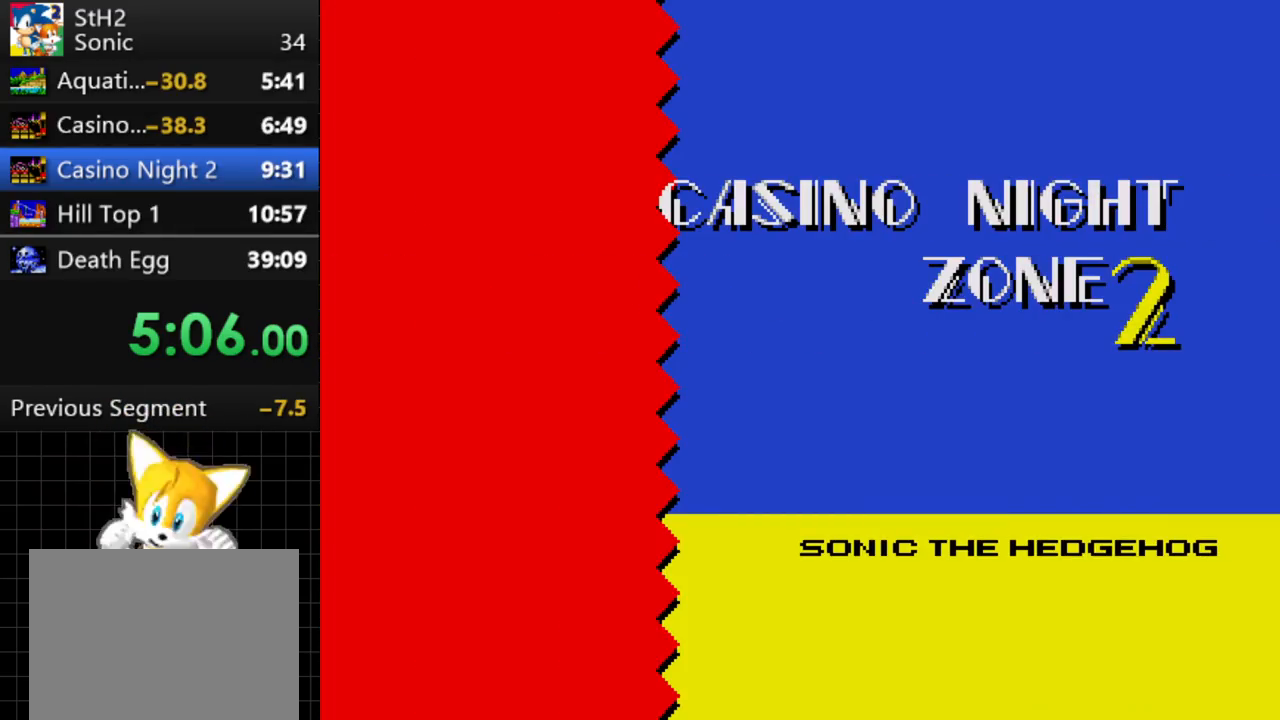
{"buttons": [], "events": []}
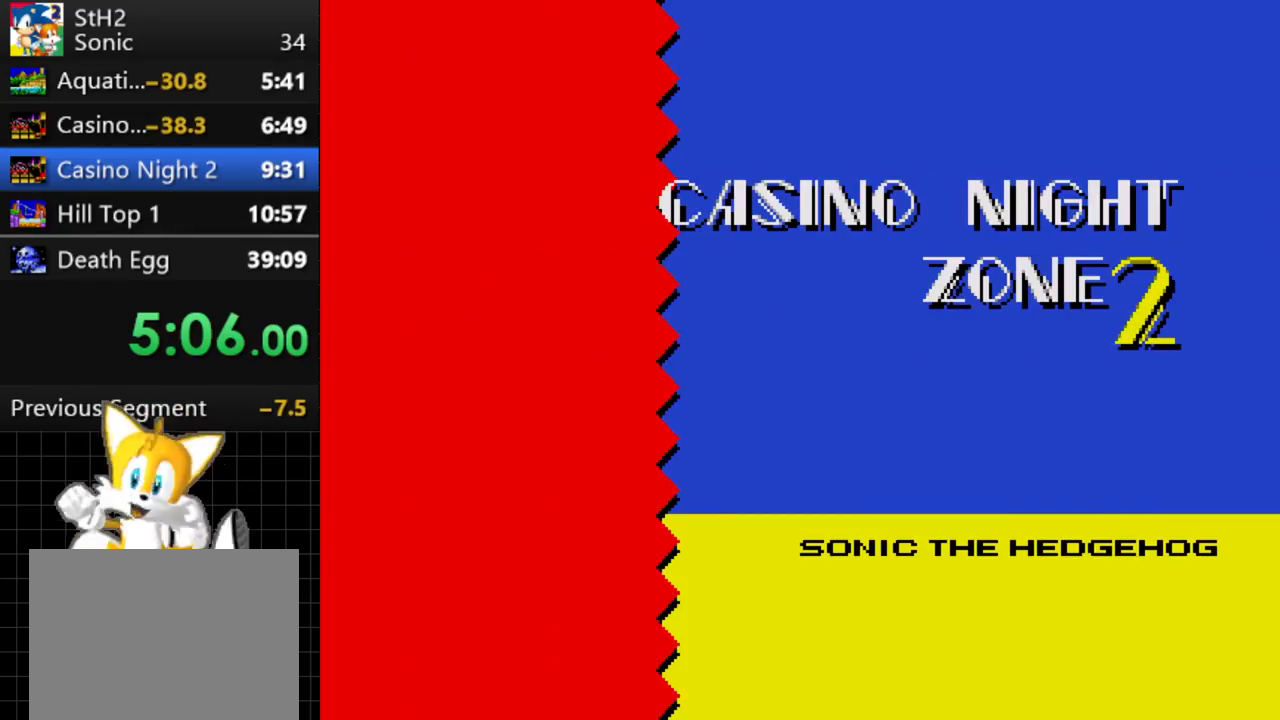
{"buttons": [], "events": []}
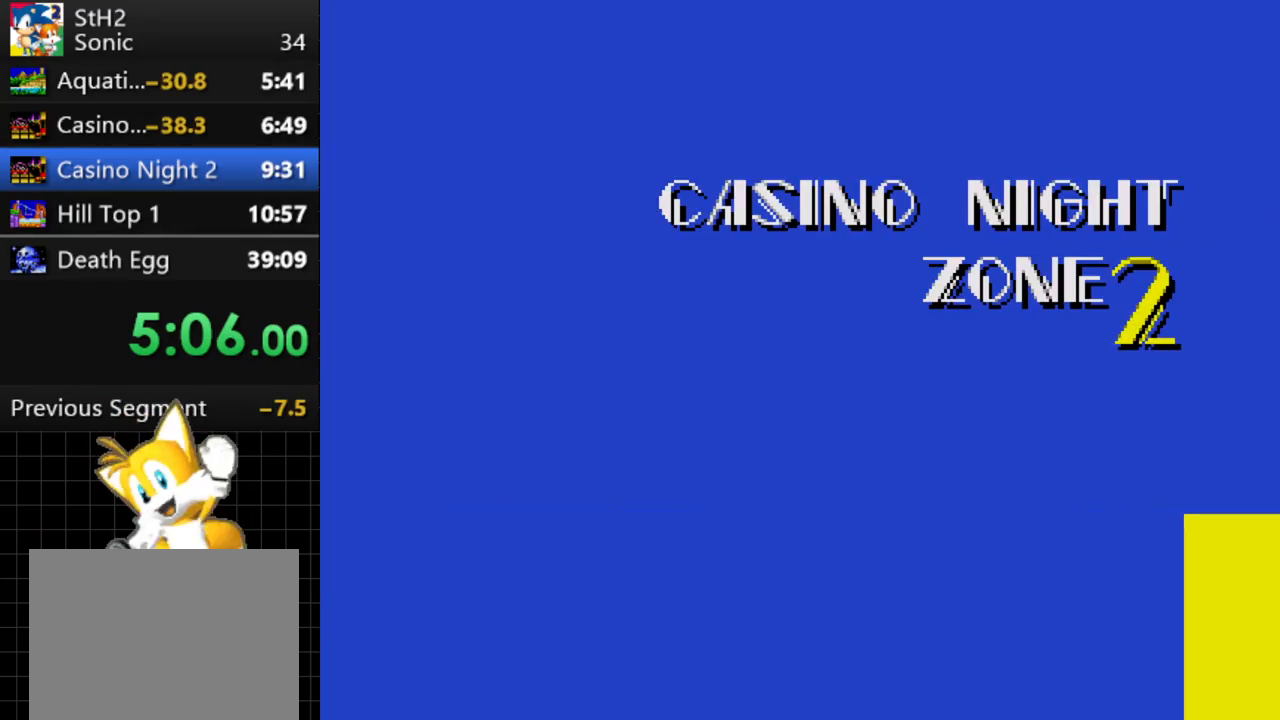
{"buttons": [], "events": [[150, "DPAD_DOWN", "down"], [183, "A", "down"], [183, "B", "down"], [217, "A", "up"], [233, "B", "up"], [233, "C", "down"], [283, "C", "up"], [283, "DPAD_DOWN", "up"]]}
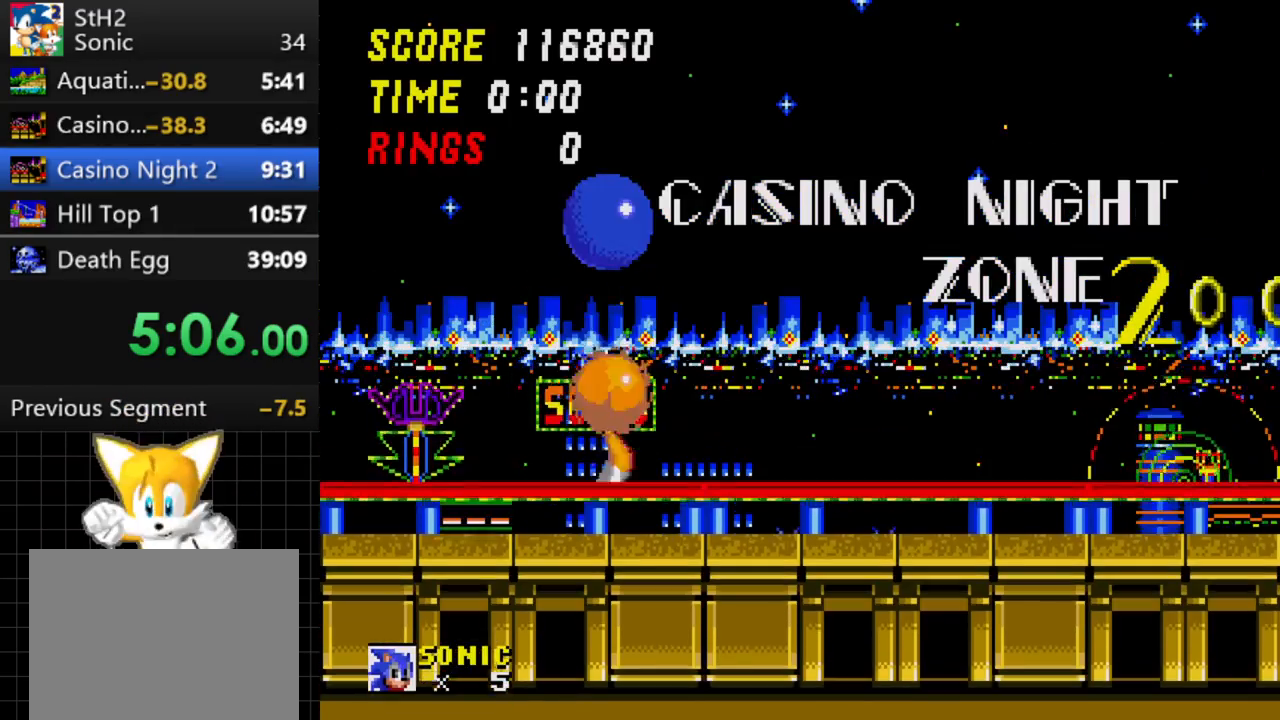
{"buttons": ["DPAD_RIGHT"], "events": [[50, "DPAD_RIGHT", "down"]]}
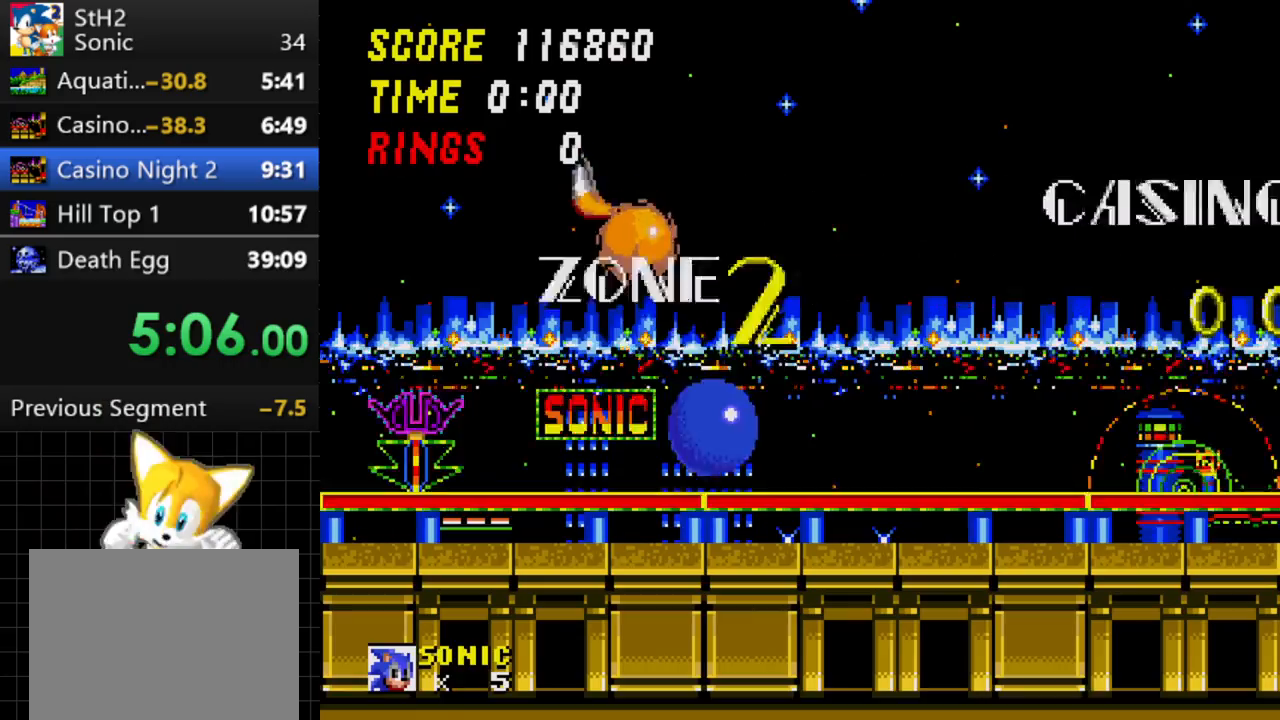
{"buttons": ["DPAD_RIGHT"], "events": []}
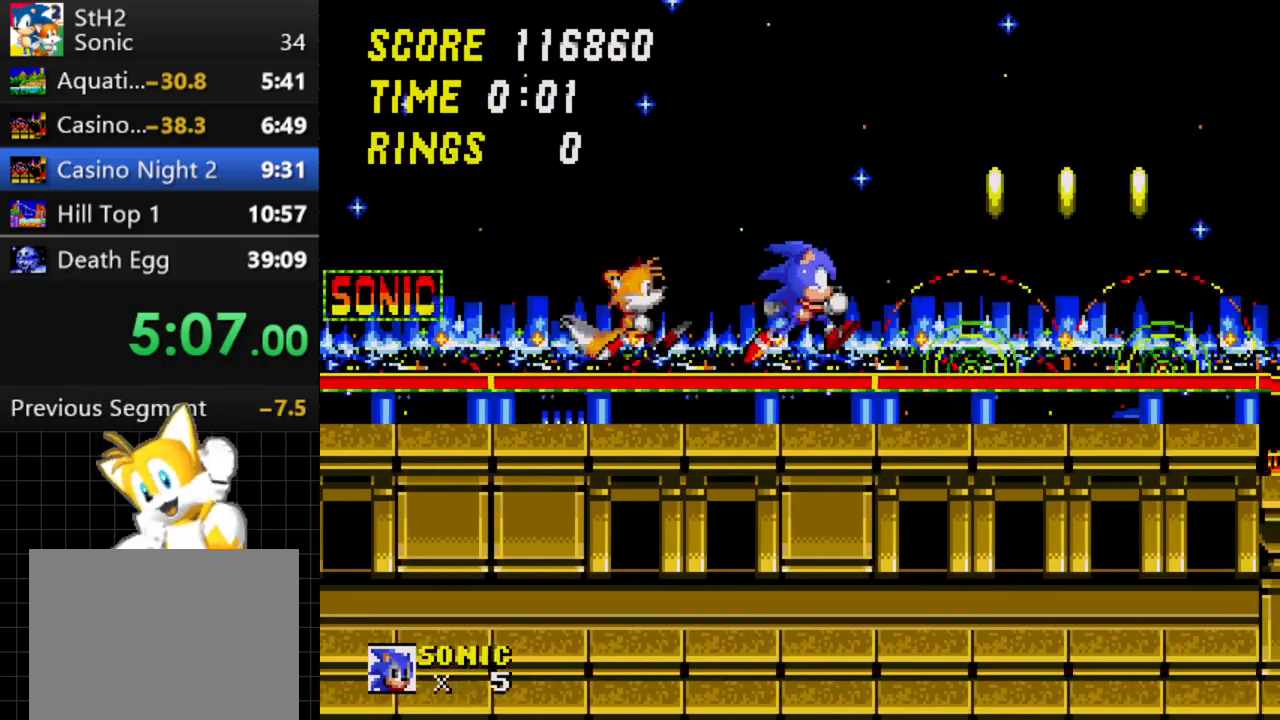
{"buttons": ["DPAD_RIGHT"], "events": [[200, "C", "down"], [300, "C", "up"]]}
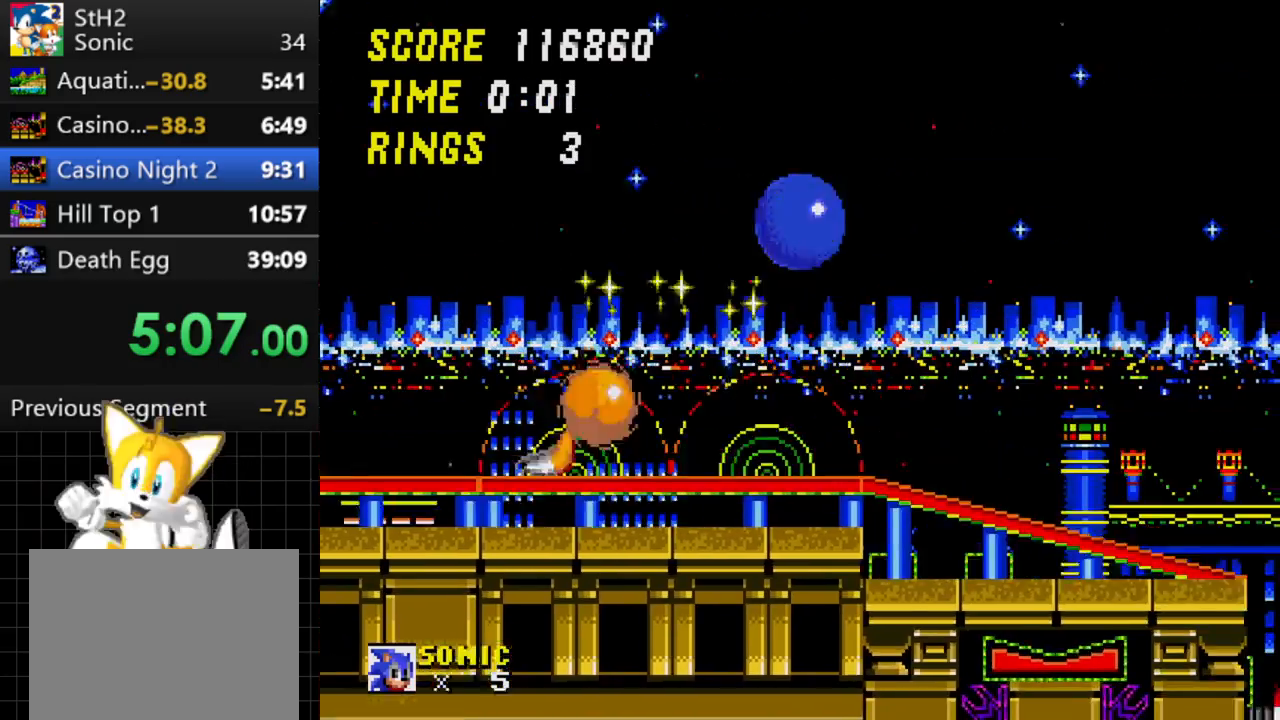
{"buttons": ["DPAD_LEFT"], "events": [[317, "DPAD_RIGHT", "up"], [467, "DPAD_LEFT", "down"]]}
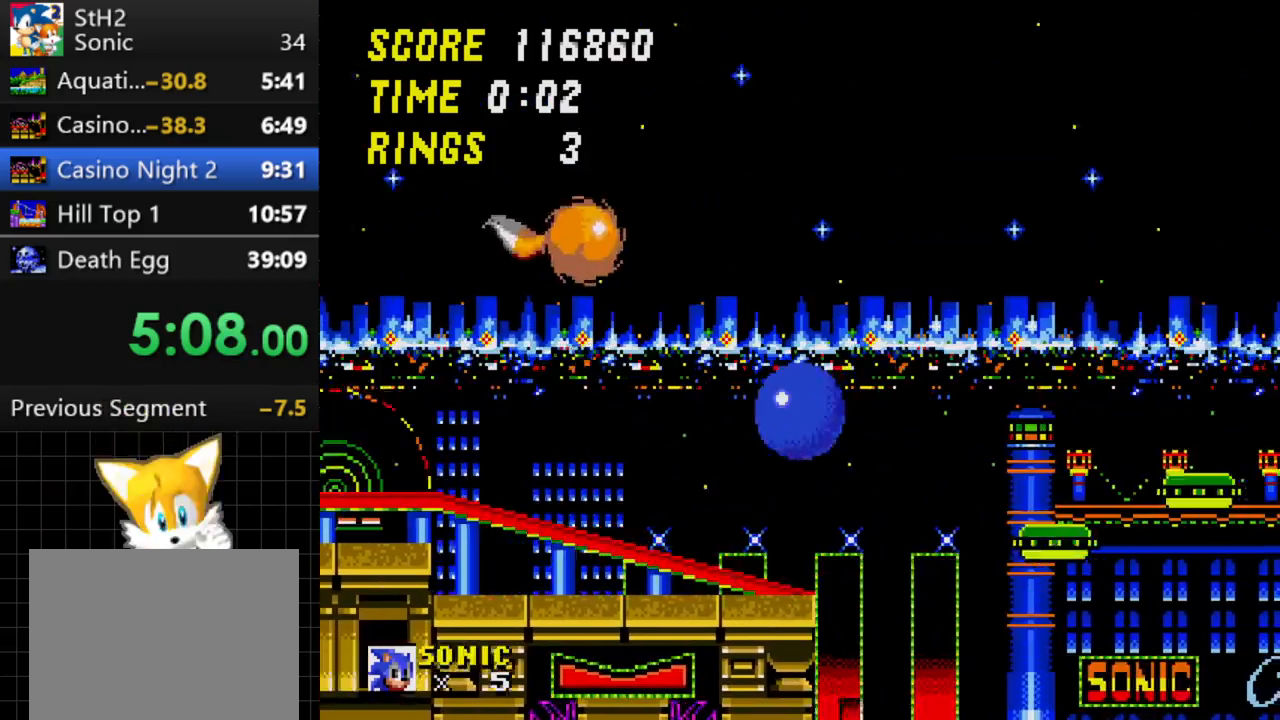
{"buttons": ["DPAD_LEFT"], "events": []}
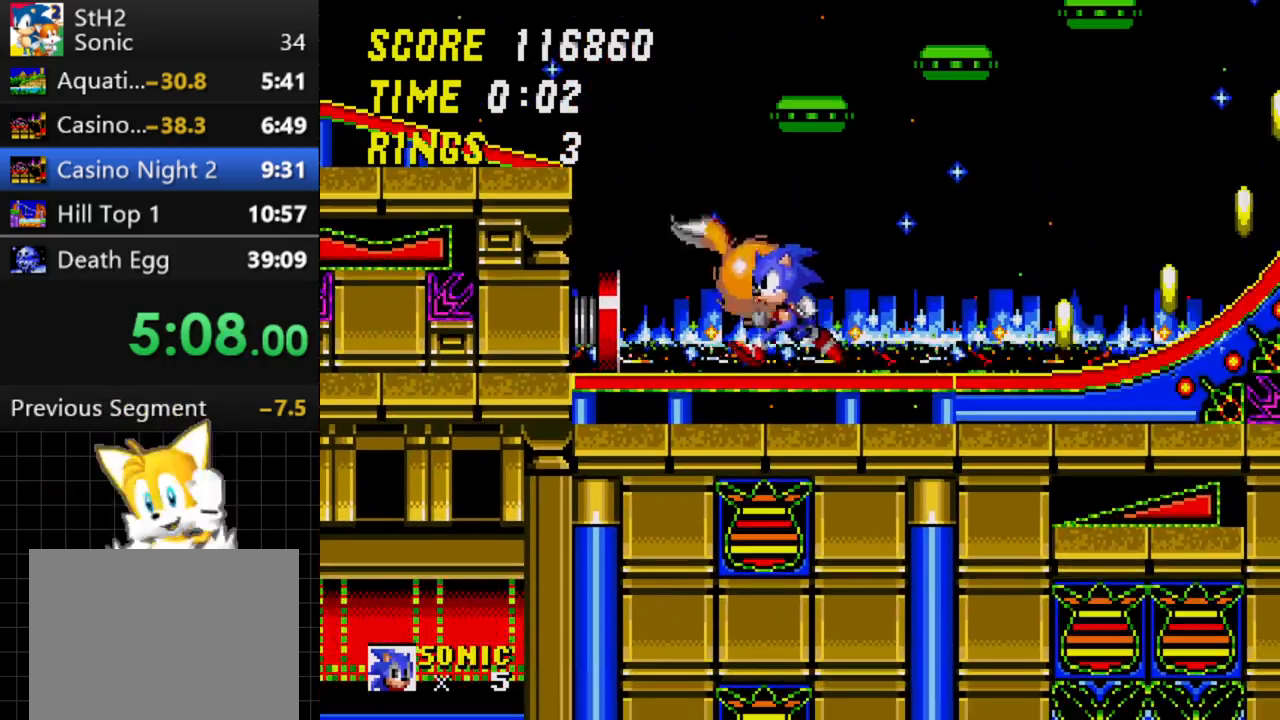
{"buttons": ["DPAD_DOWN"], "events": [[433, "DPAD_DOWN", "down"], [467, "DPAD_LEFT", "up"]]}
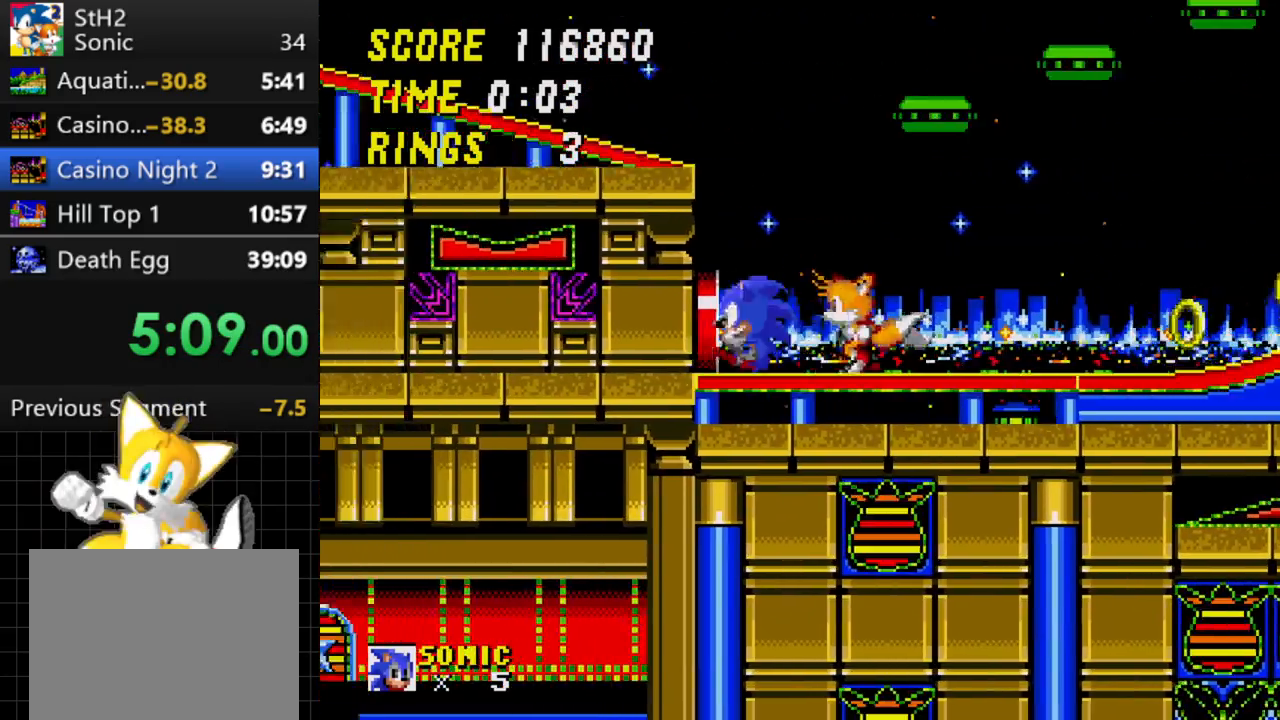
{"buttons": ["DPAD_RIGHT"], "events": [[17, "DPAD_RIGHT", "down"], [67, "DPAD_DOWN", "up"]]}
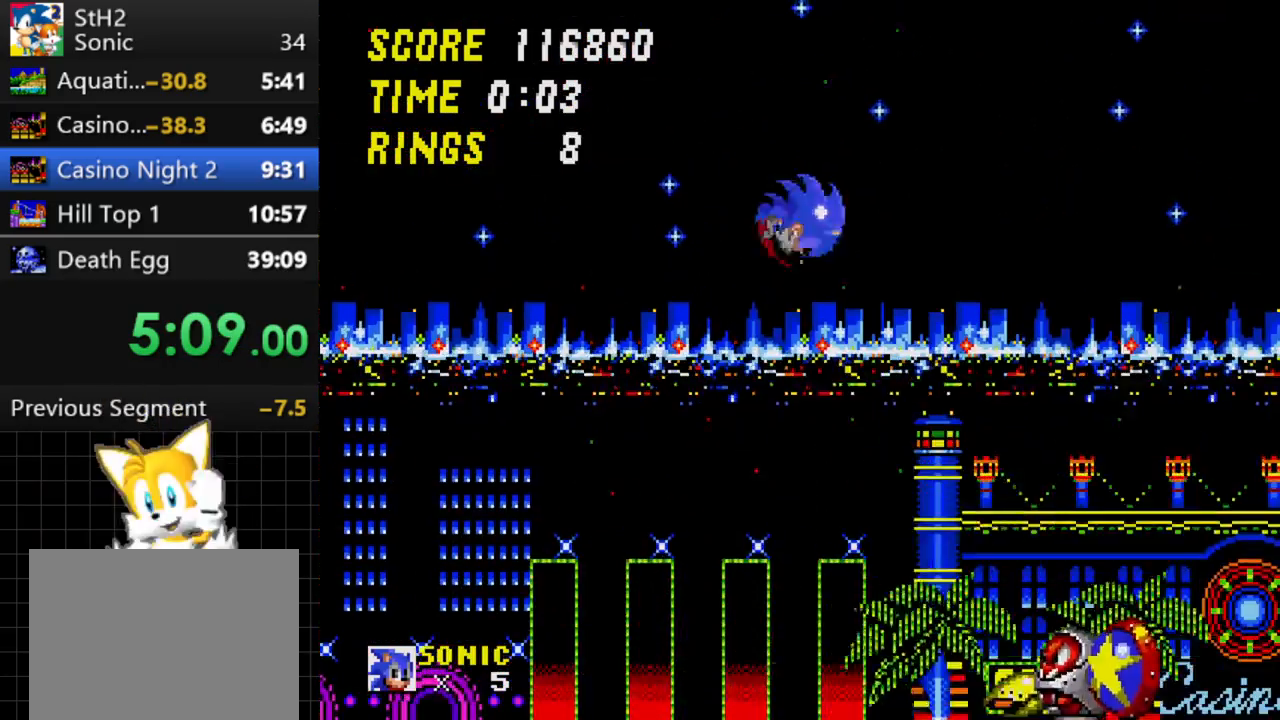
{"buttons": ["DPAD_RIGHT"], "events": []}
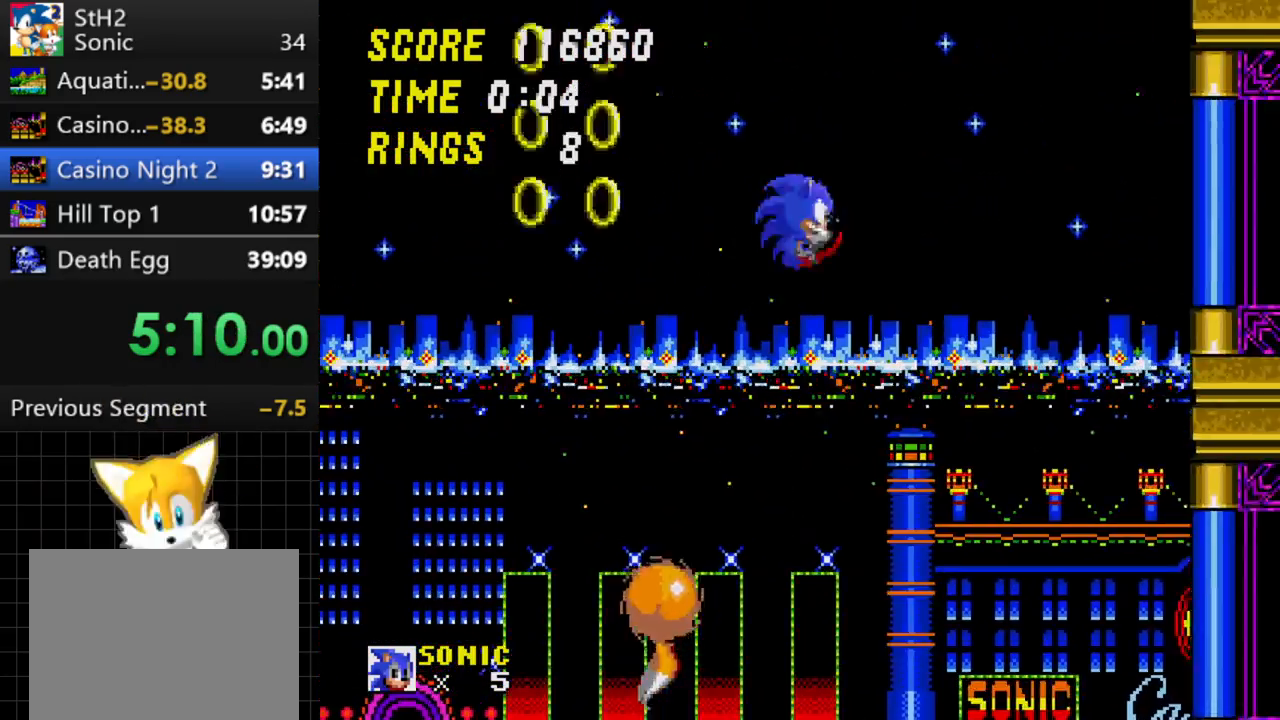
{"buttons": [], "events": [[467, "DPAD_RIGHT", "up"]]}
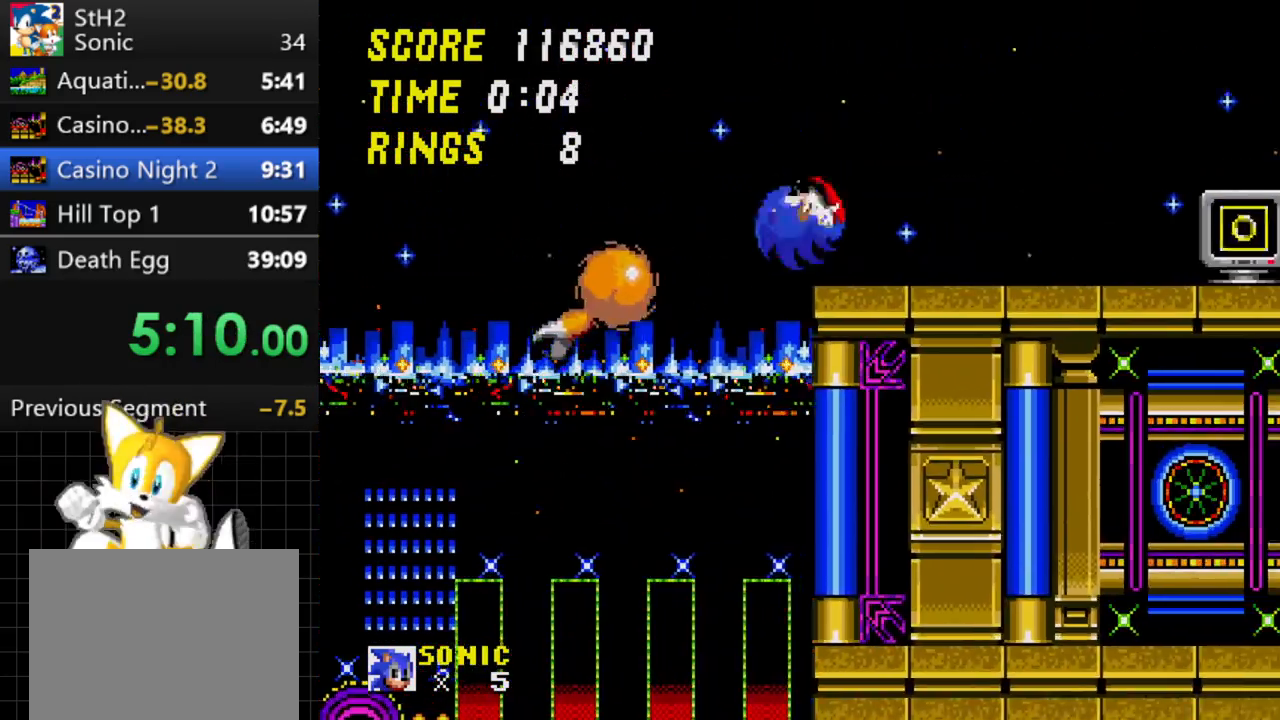
{"buttons": ["DPAD_RIGHT"], "events": [[83, "DPAD_RIGHT", "down"], [167, "C", "down"], [333, "C", "up"]]}